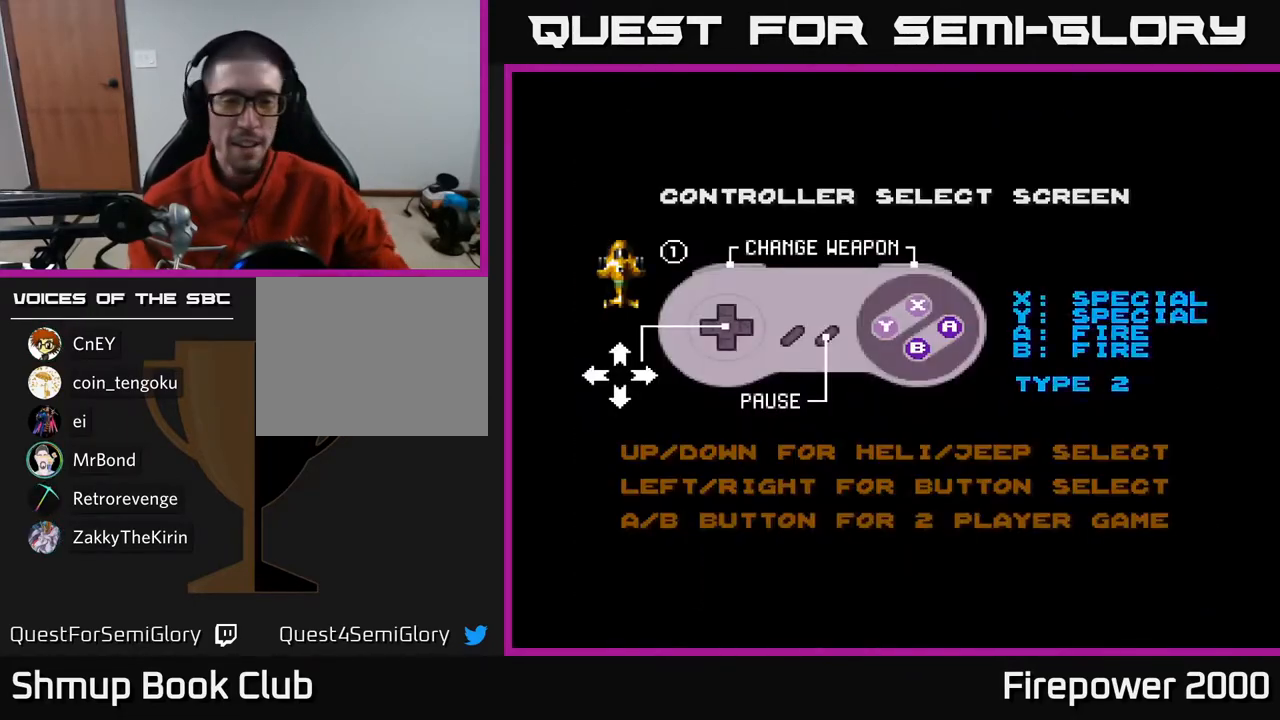
Gameplay with a controller (Xbox layout); each line is a JSON object with the inputs held at the frame after it. "events" lists button and stick changes between this image and that frame as [ms after this image, input, new state], when the widget could be followed in between.
{"buttons": [], "left_stick": "center", "right_stick": "down-left", "events": [[300, "START", "down"], [367, "START", "up"], [367, "right_stick", "down-left"]]}
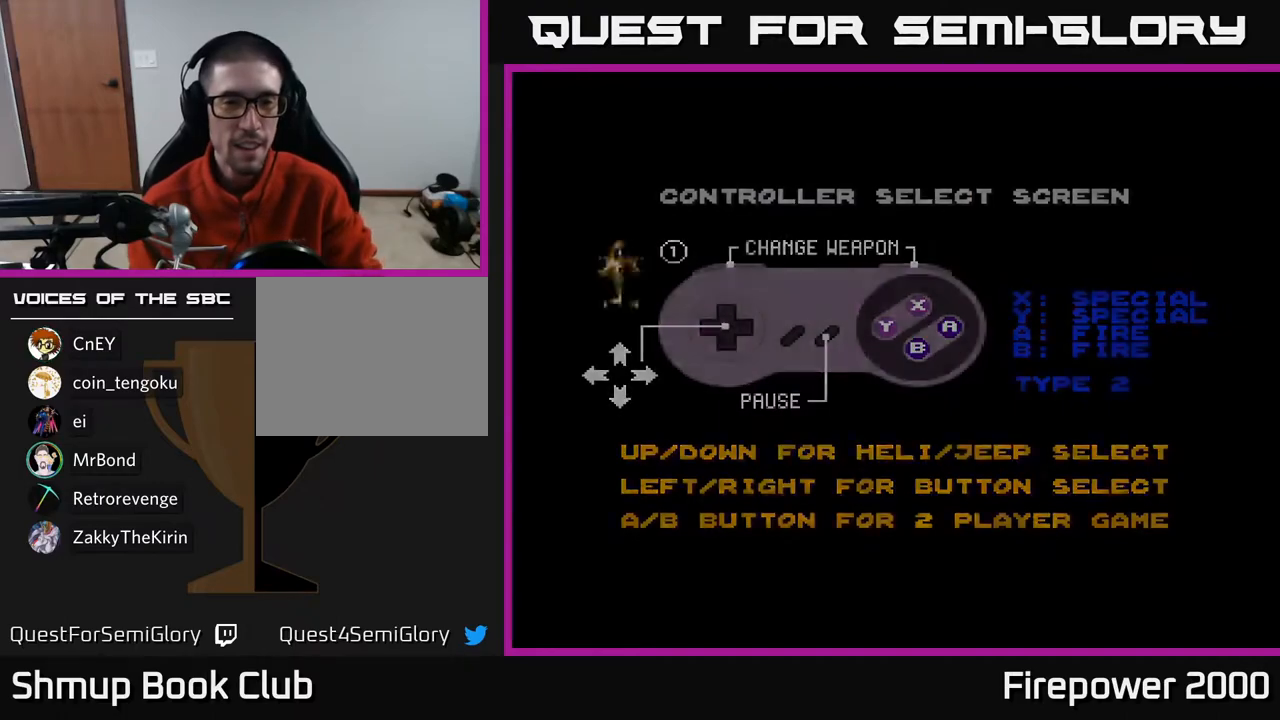
{"buttons": ["X"], "left_stick": "center", "right_stick": "center", "events": [[33, "right_stick", "center"], [67, "left_stick", "right"], [217, "left_stick", "center"], [483, "X", "down"]]}
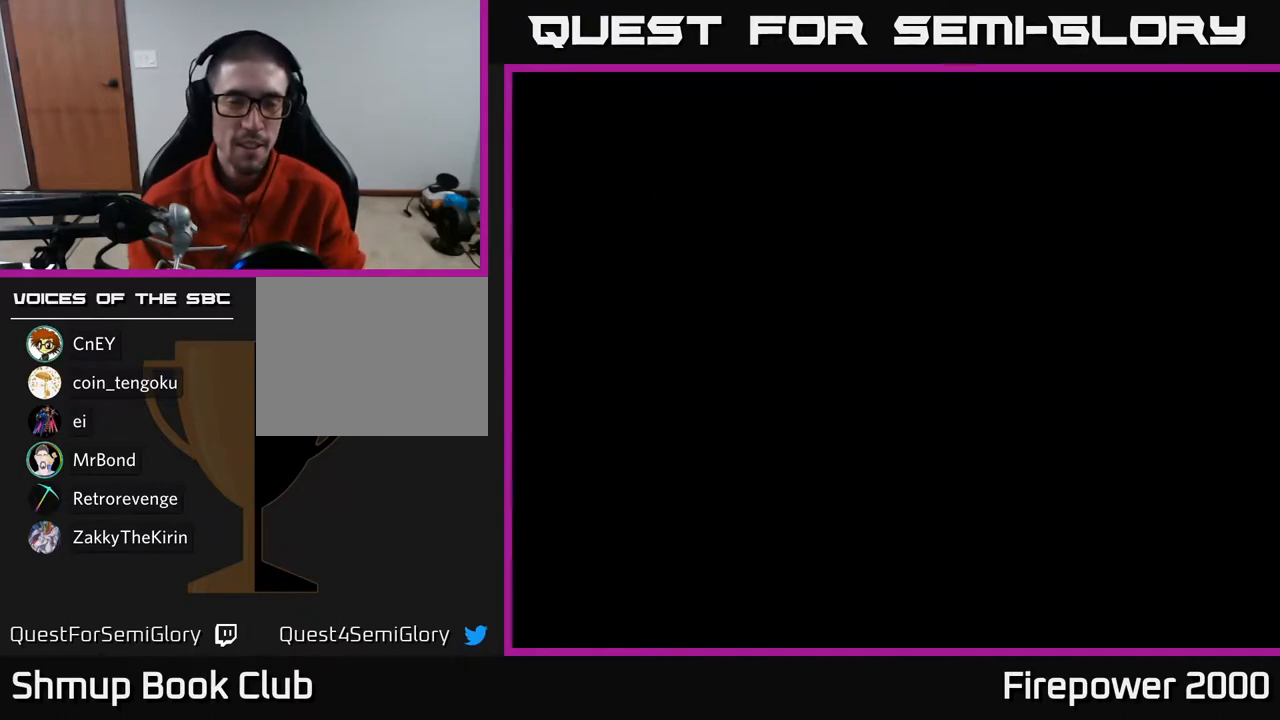
{"buttons": ["A", "X"], "left_stick": "center", "right_stick": "center", "events": [[67, "A", "down"], [133, "A", "up"], [133, "X", "up"], [233, "A", "down"], [233, "X", "down"], [333, "X", "up"], [417, "X", "down"], [450, "A", "up"], [483, "A", "down"]]}
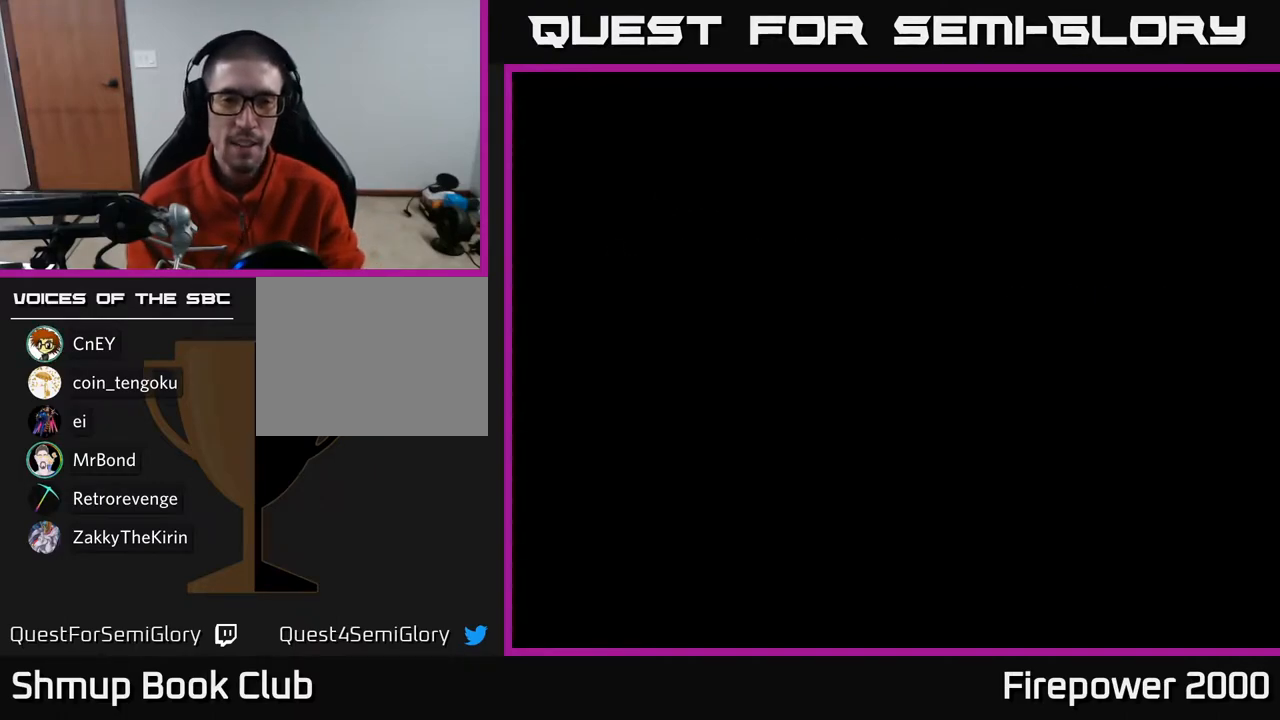
{"buttons": ["A"], "left_stick": "center", "right_stick": "center", "events": [[33, "X", "up"], [117, "X", "down"], [133, "A", "up"], [217, "A", "down"], [250, "X", "up"], [317, "X", "down"], [483, "X", "up"]]}
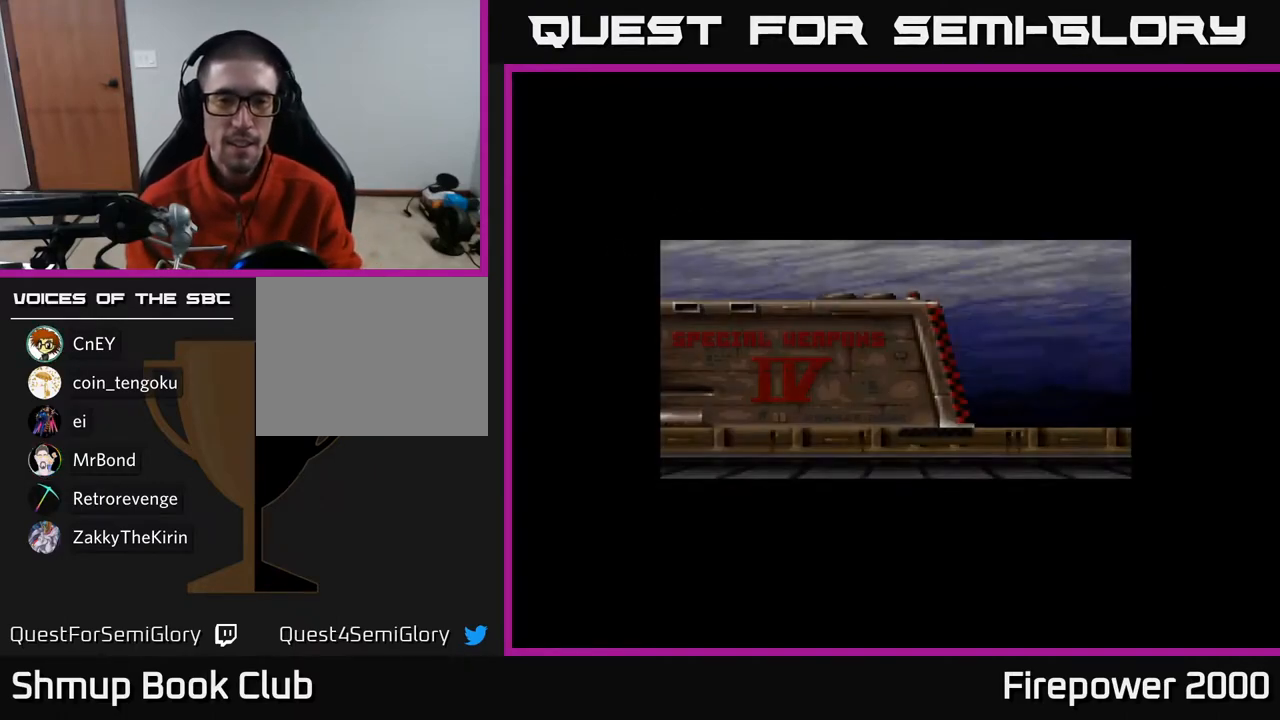
{"buttons": [], "left_stick": "center", "right_stick": "center", "events": [[67, "A", "up"], [67, "X", "down"], [183, "A", "down"], [183, "X", "up"], [233, "A", "up"], [283, "A", "down"], [300, "X", "down"], [333, "A", "up"], [417, "A", "down"], [433, "A", "up"], [433, "X", "up"]]}
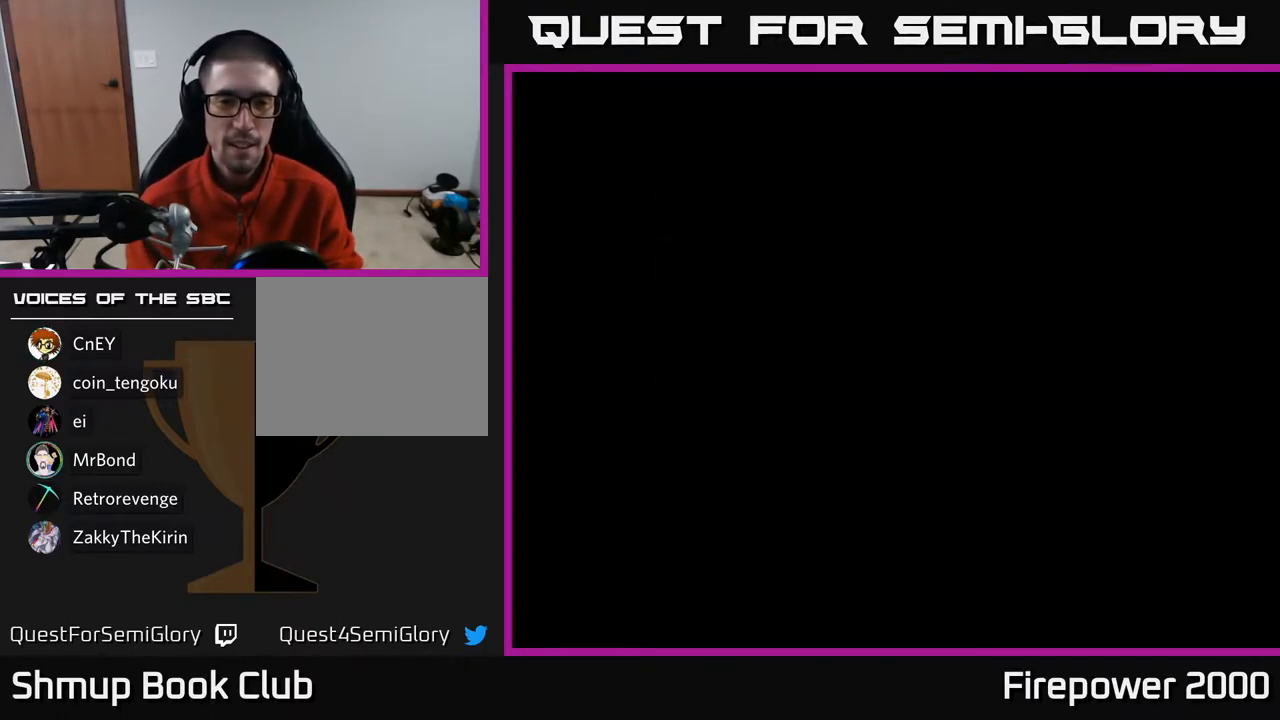
{"buttons": [], "left_stick": "center", "right_stick": "center", "events": [[33, "A", "down"], [50, "X", "down"], [183, "X", "up"], [217, "A", "up"]]}
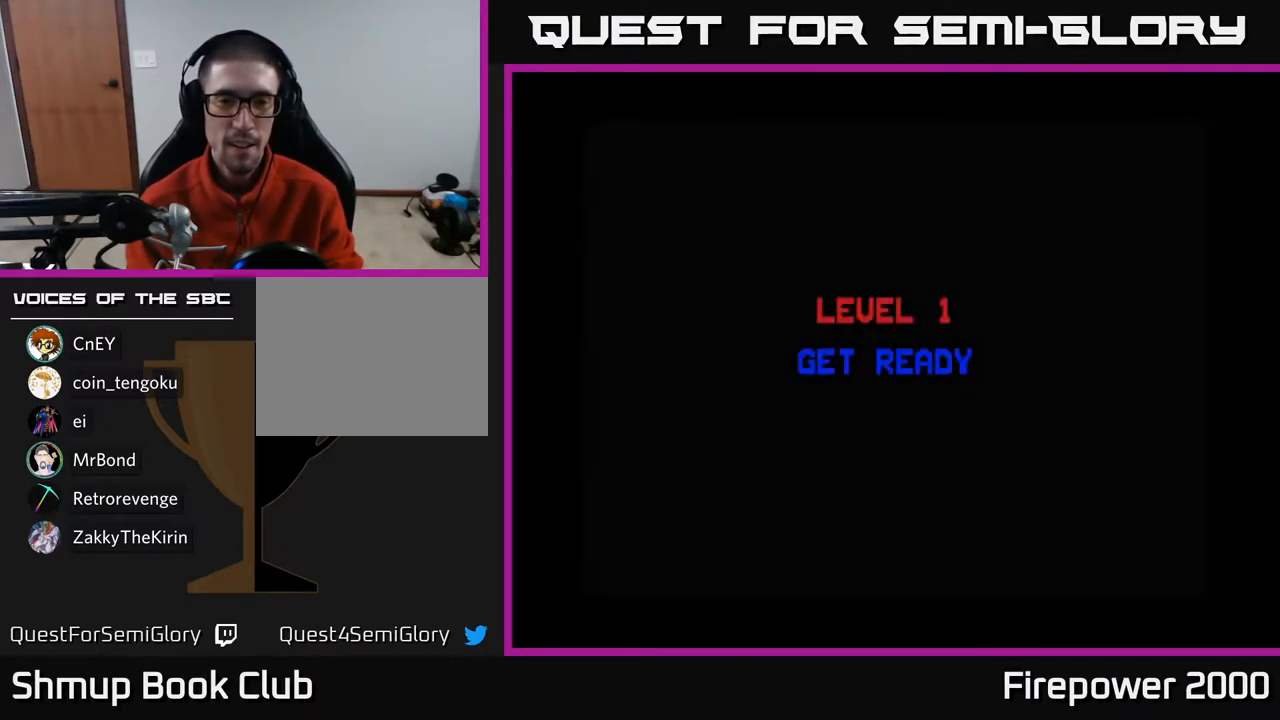
{"buttons": ["X"], "left_stick": "center", "right_stick": "center", "events": [[150, "X", "down"], [217, "A", "down"], [267, "X", "up"], [383, "X", "down"], [417, "A", "up"]]}
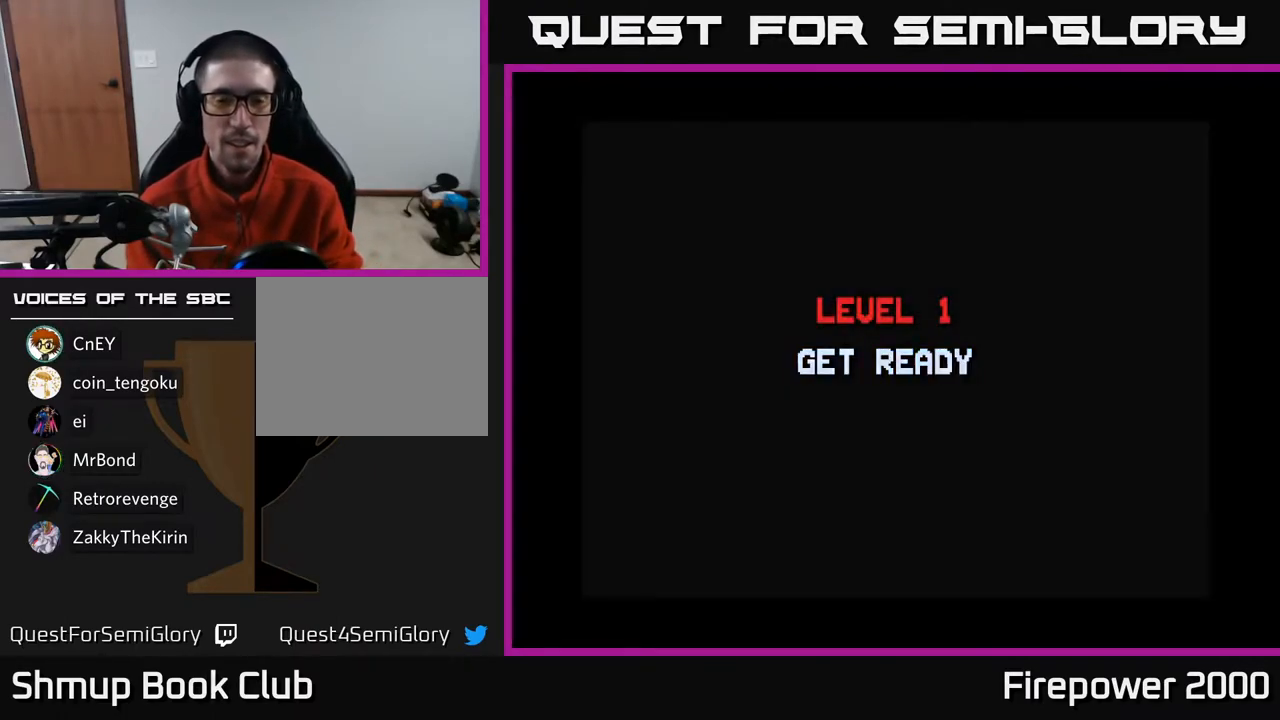
{"buttons": ["X"], "left_stick": "center", "right_stick": "center", "events": [[17, "A", "down"], [33, "X", "up"], [100, "A", "up"], [100, "X", "down"], [217, "A", "down"], [217, "X", "up"], [250, "A", "up"], [267, "A", "down"], [300, "X", "down"], [350, "A", "up"], [383, "A", "down"], [400, "X", "up"], [483, "X", "down"], [500, "A", "up"]]}
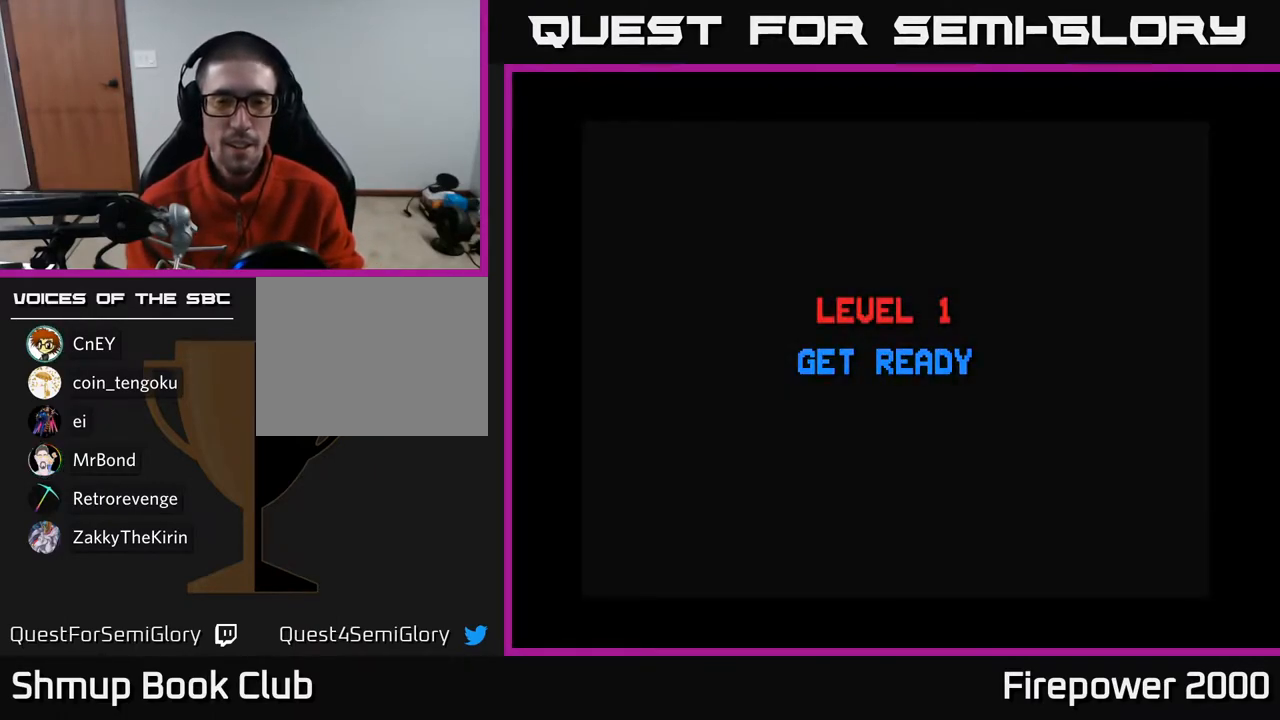
{"buttons": ["A", "X"], "left_stick": "center", "right_stick": "center", "events": [[83, "A", "down"], [100, "X", "up"], [133, "A", "up"], [150, "A", "down"], [167, "X", "down"], [217, "A", "up"], [317, "A", "down"], [333, "X", "up"], [400, "X", "down"], [433, "A", "up"], [500, "A", "down"]]}
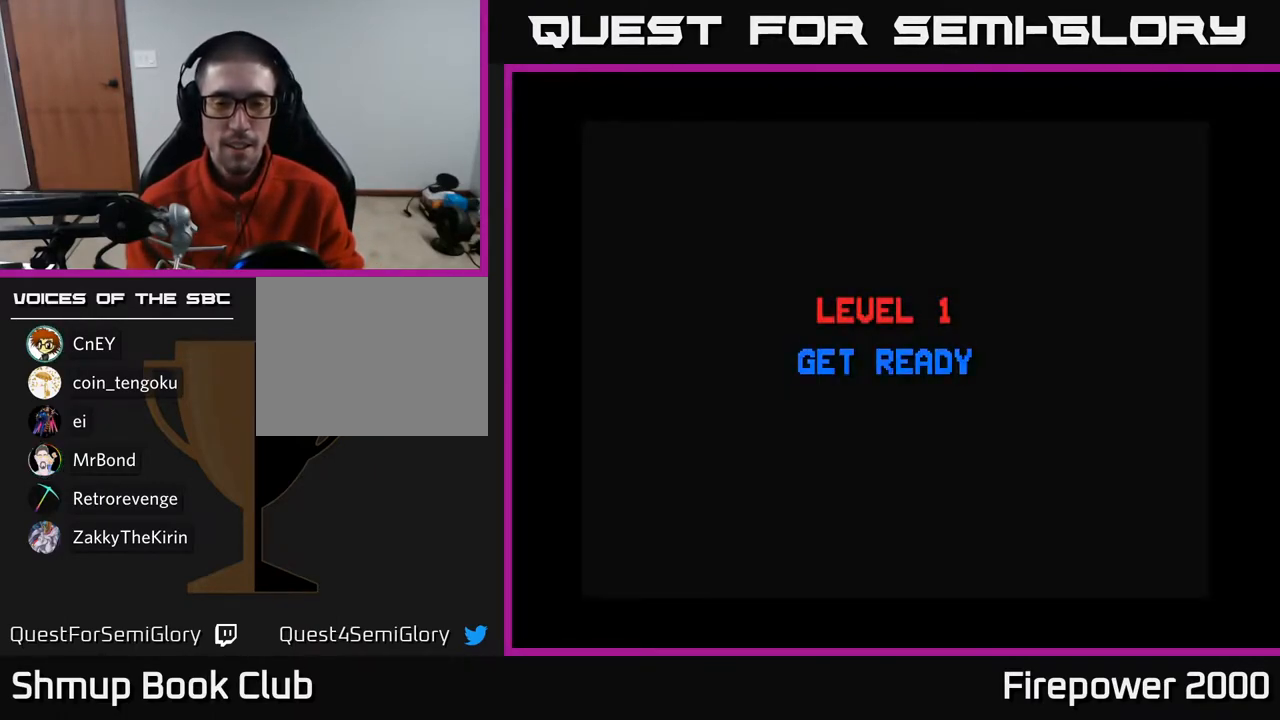
{"buttons": [], "left_stick": "center", "right_stick": "center", "events": [[33, "X", "up"], [100, "X", "down"], [150, "A", "up"], [200, "A", "down"], [267, "X", "up"], [367, "A", "up"]]}
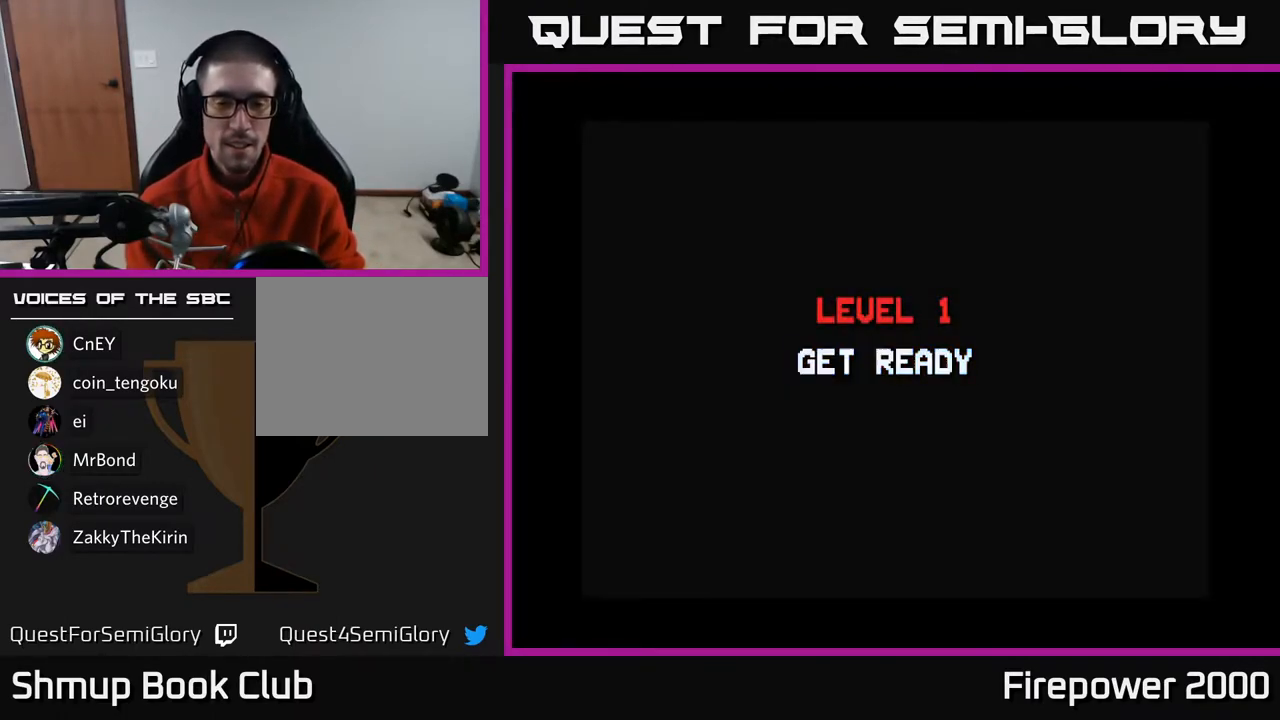
{"buttons": ["A", "X"], "left_stick": "center", "right_stick": "center", "events": [[167, "A", "down"], [417, "X", "down"]]}
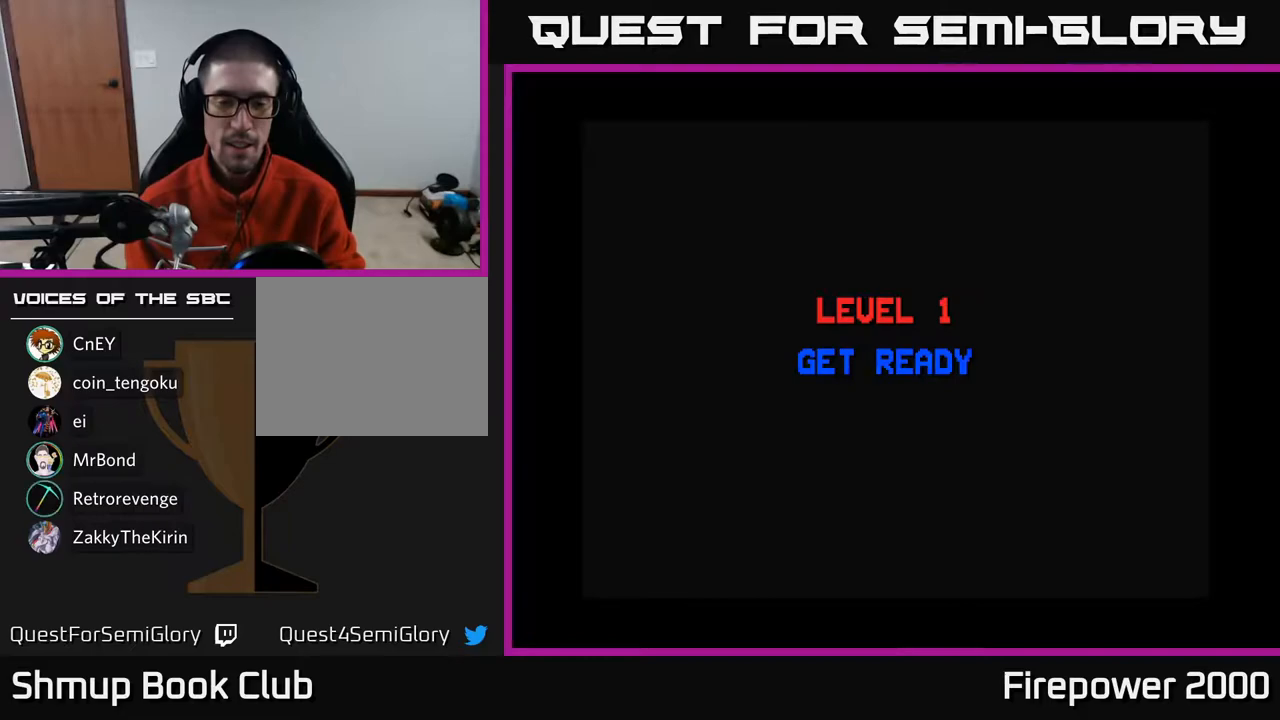
{"buttons": [], "left_stick": "center", "right_stick": "center", "events": [[50, "X", "up"], [183, "A", "up"], [183, "X", "down"], [283, "A", "down"], [333, "X", "up"], [417, "A", "up"]]}
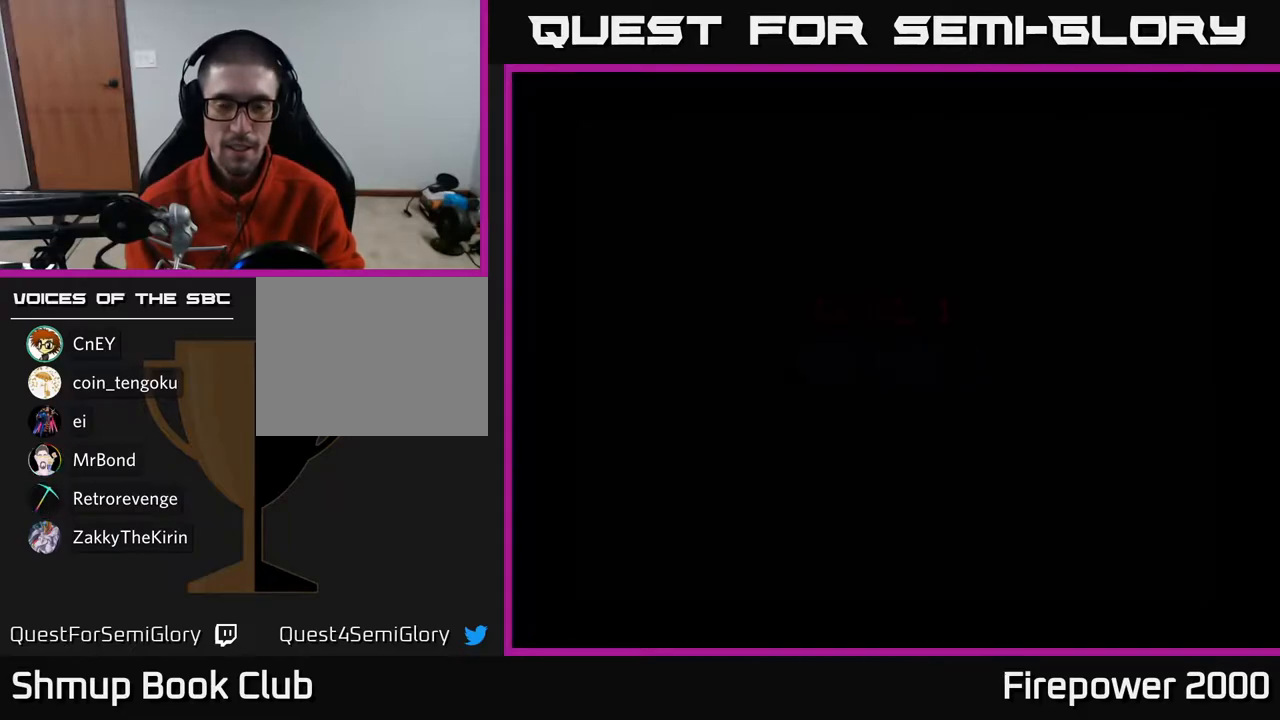
{"buttons": ["A"], "left_stick": "center", "right_stick": "center", "events": [[150, "A", "down"], [250, "A", "up"], [317, "A", "down"]]}
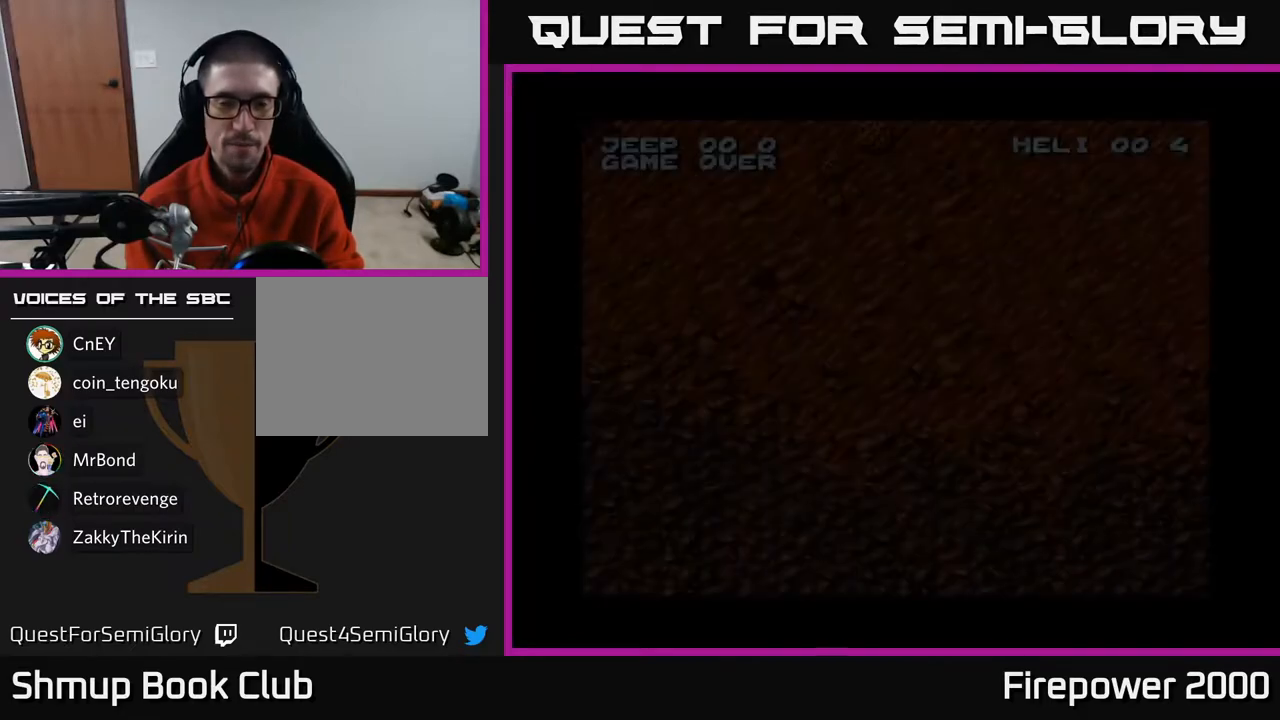
{"buttons": ["A", "DPAD_DOWN", "DPAD_RIGHT"], "left_stick": "center", "right_stick": "center", "events": [[233, "DPAD_RIGHT", "down"], [500, "DPAD_DOWN", "down"]]}
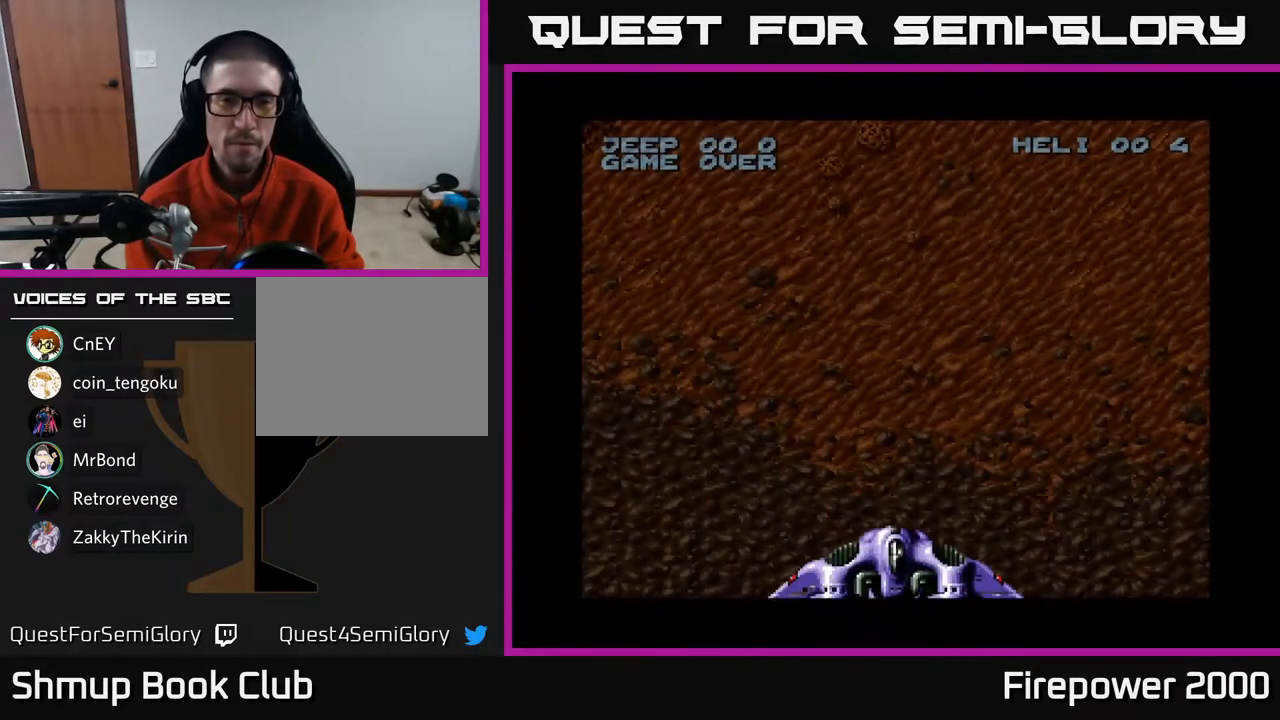
{"buttons": ["A", "DPAD_RIGHT"], "left_stick": "center", "right_stick": "center", "events": [[217, "DPAD_DOWN", "up"]]}
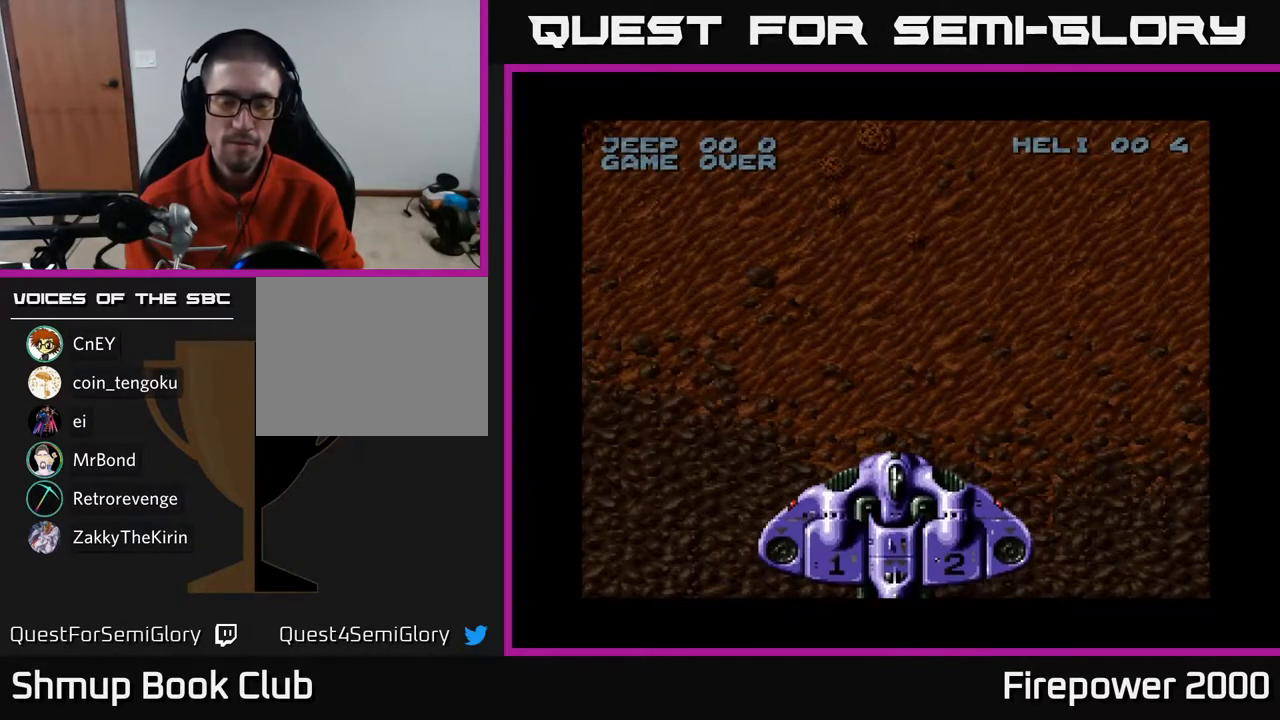
{"buttons": ["A", "DPAD_RIGHT"], "left_stick": "center", "right_stick": "center", "events": []}
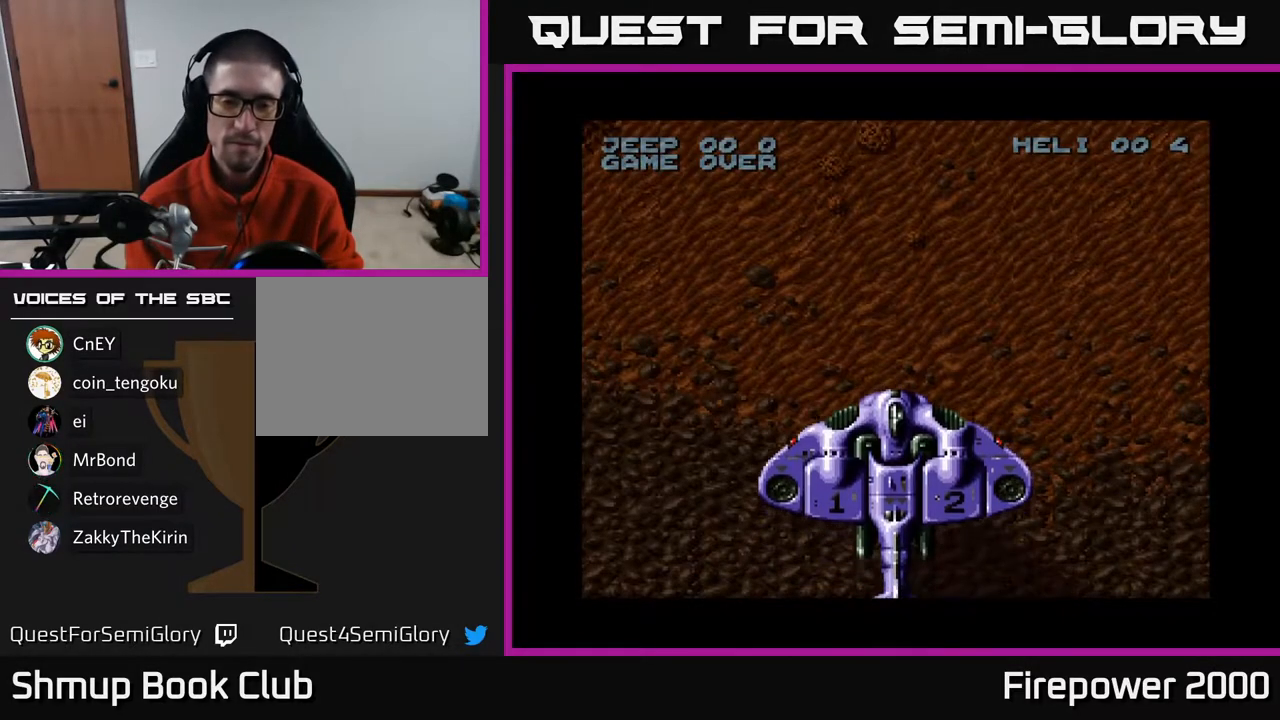
{"buttons": ["A", "DPAD_DOWN", "DPAD_RIGHT"], "left_stick": "center", "right_stick": "center", "events": [[50, "DPAD_DOWN", "down"]]}
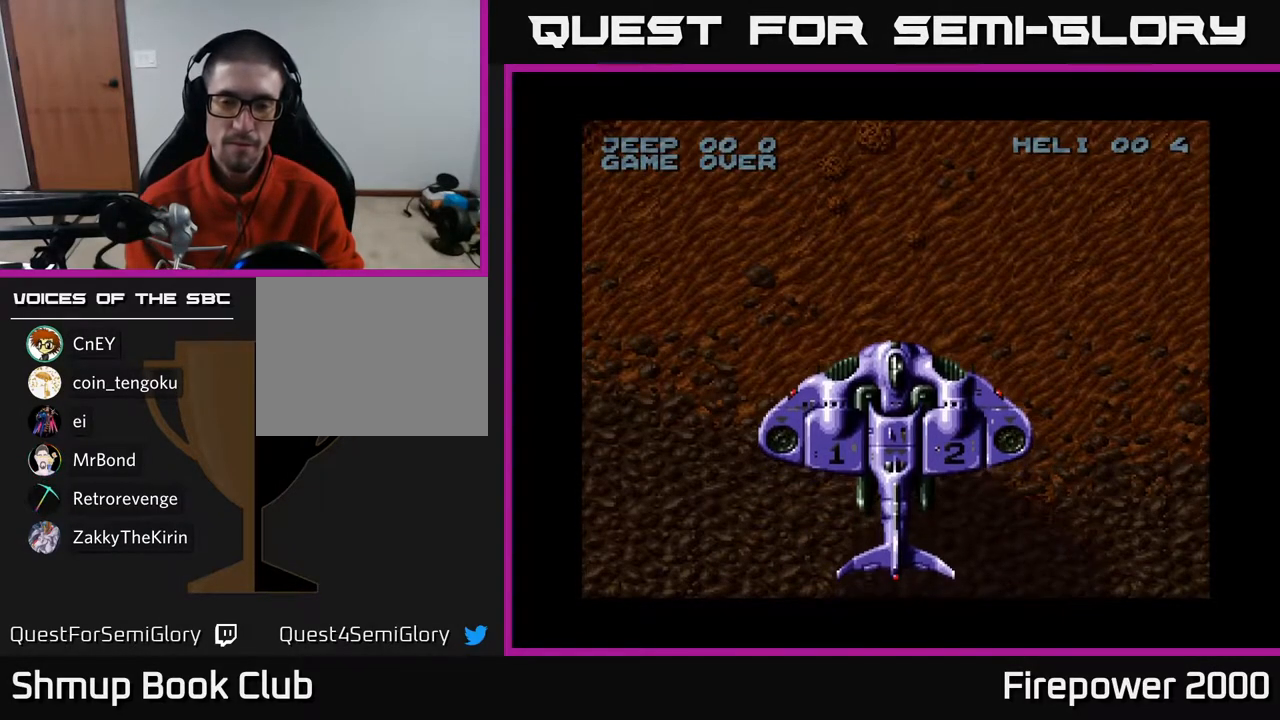
{"buttons": ["A", "DPAD_DOWN", "DPAD_RIGHT"], "left_stick": "center", "right_stick": "center", "events": []}
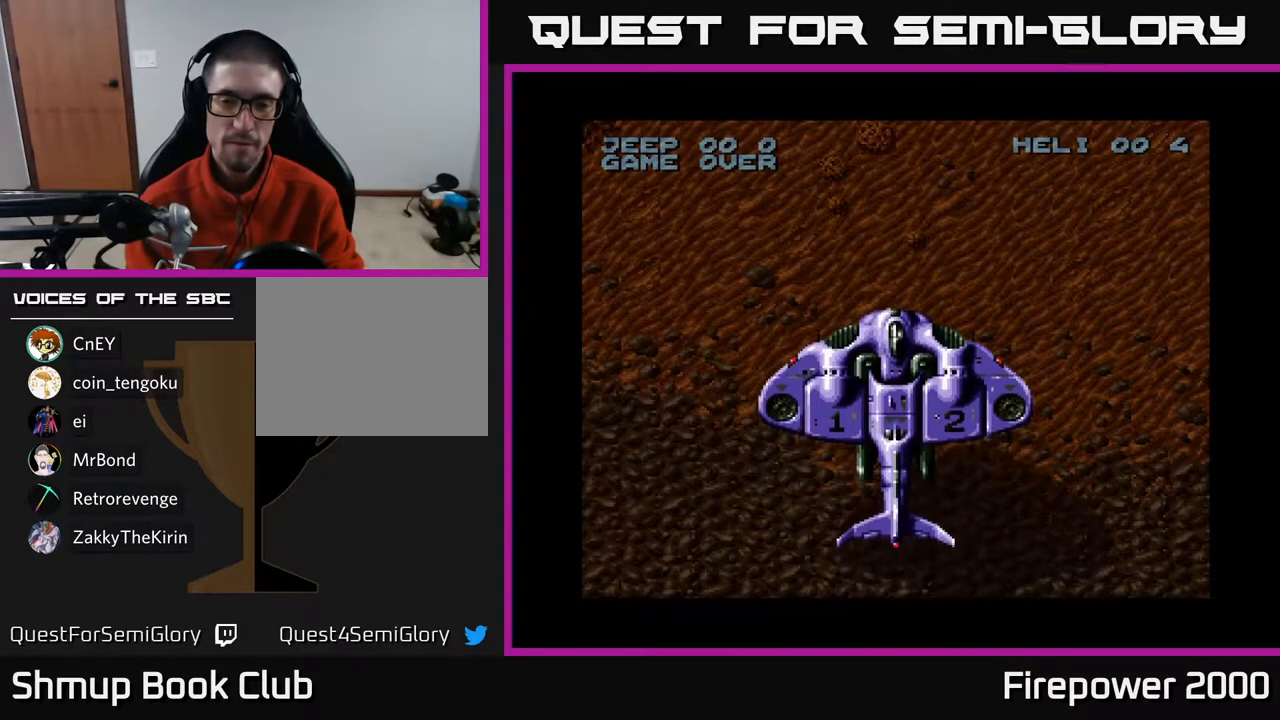
{"buttons": ["A", "DPAD_DOWN", "DPAD_RIGHT"], "left_stick": "center", "right_stick": "center", "events": []}
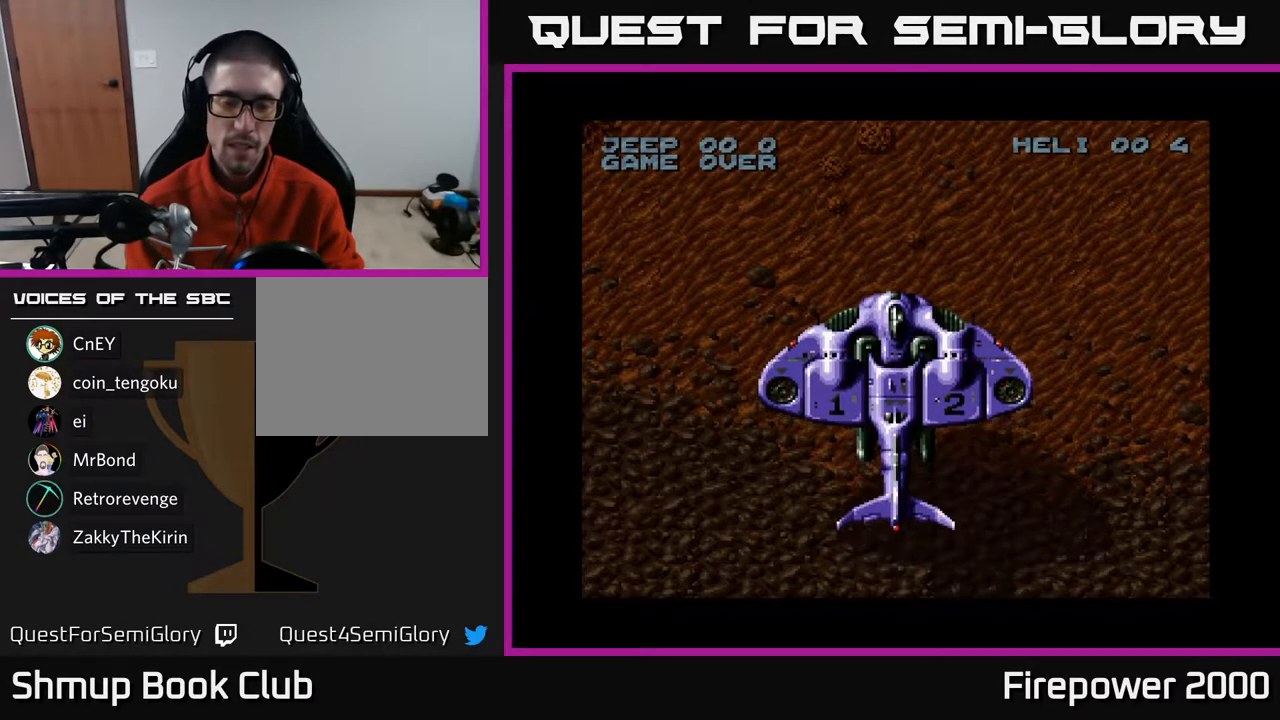
{"buttons": ["A", "DPAD_DOWN", "DPAD_RIGHT"], "left_stick": "center", "right_stick": "center", "events": []}
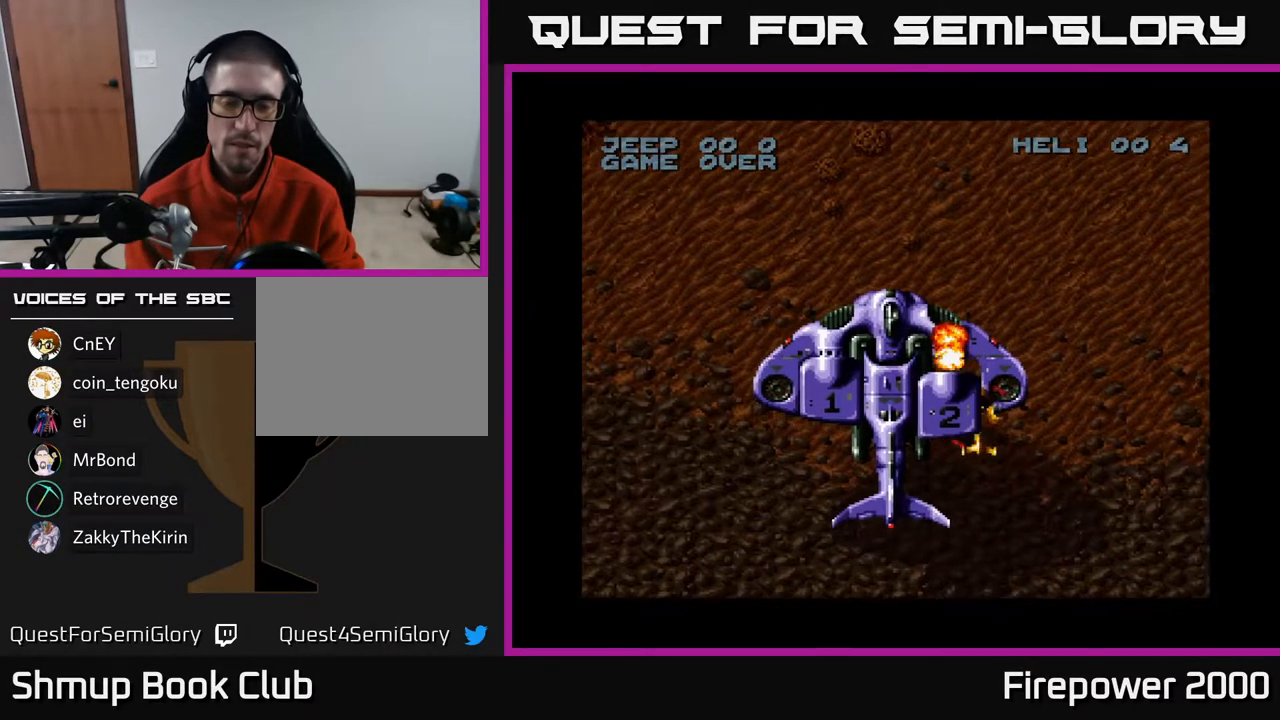
{"buttons": ["A", "DPAD_RIGHT"], "left_stick": "center", "right_stick": "center", "events": [[450, "DPAD_DOWN", "up"]]}
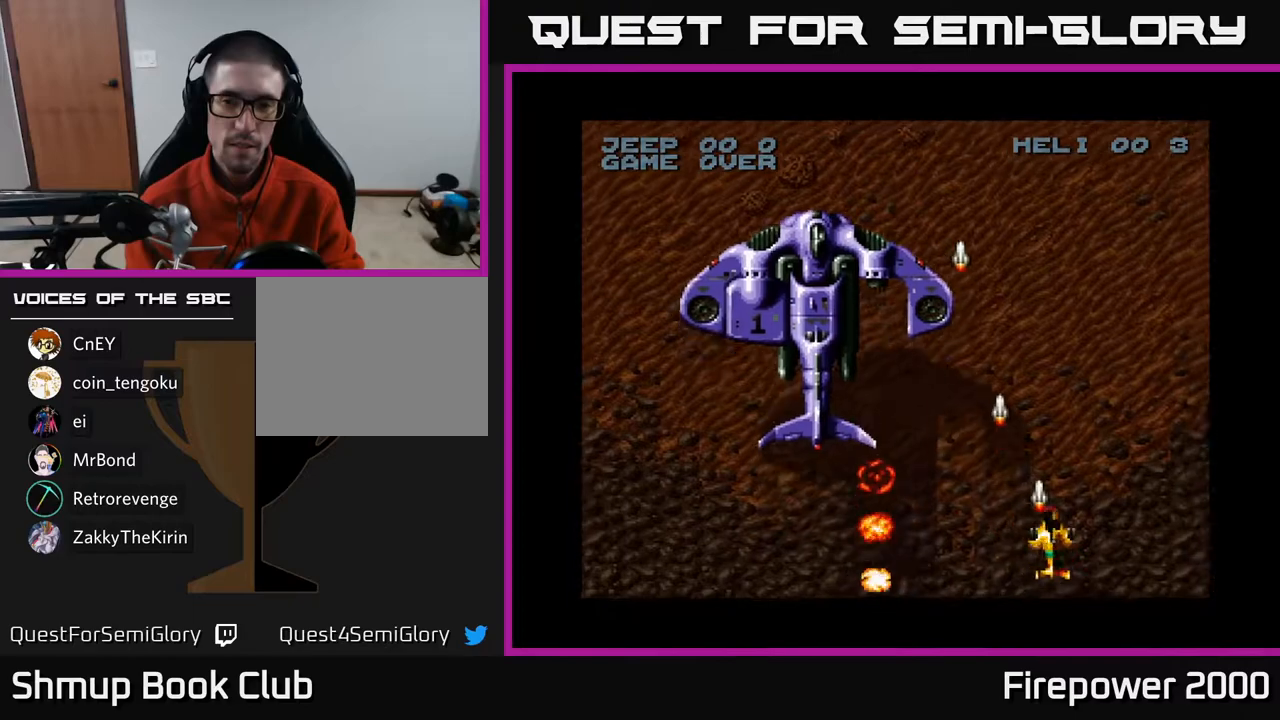
{"buttons": ["A", "DPAD_DOWN", "DPAD_RIGHT"], "left_stick": "center", "right_stick": "center", "events": [[467, "DPAD_DOWN", "down"]]}
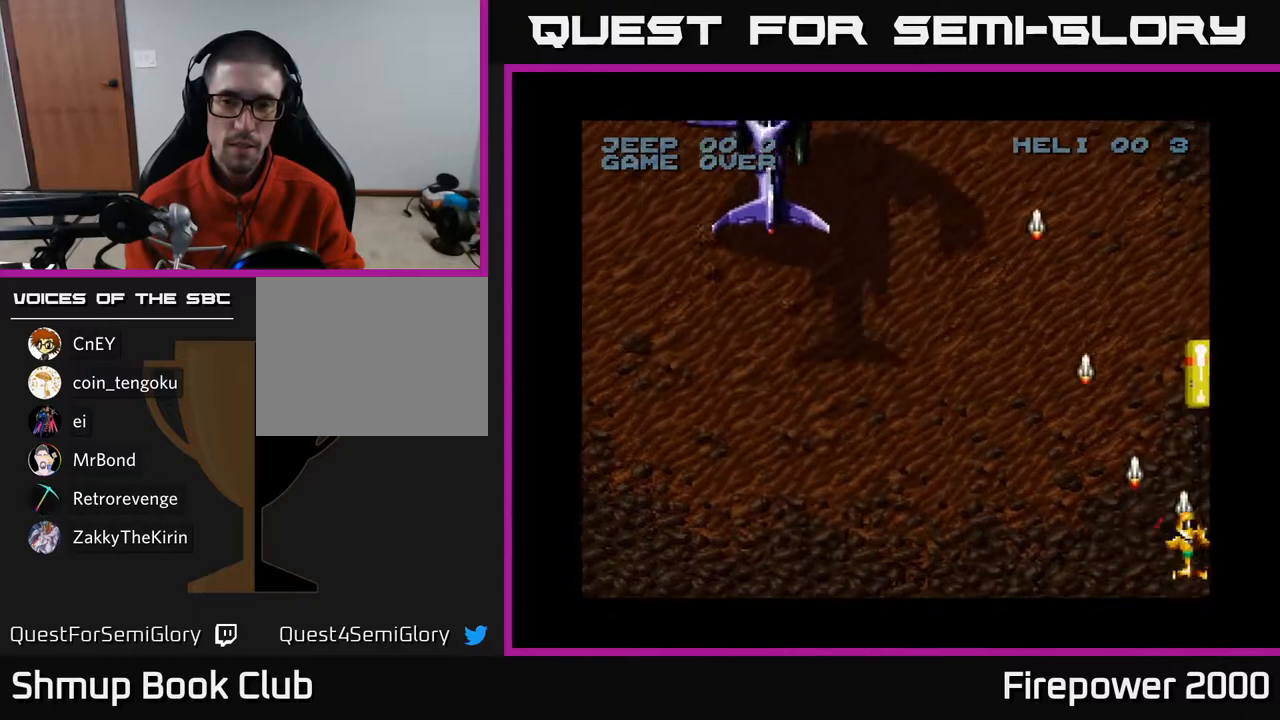
{"buttons": ["A"], "left_stick": "center", "right_stick": "center", "events": [[17, "DPAD_RIGHT", "up"], [217, "DPAD_DOWN", "up"]]}
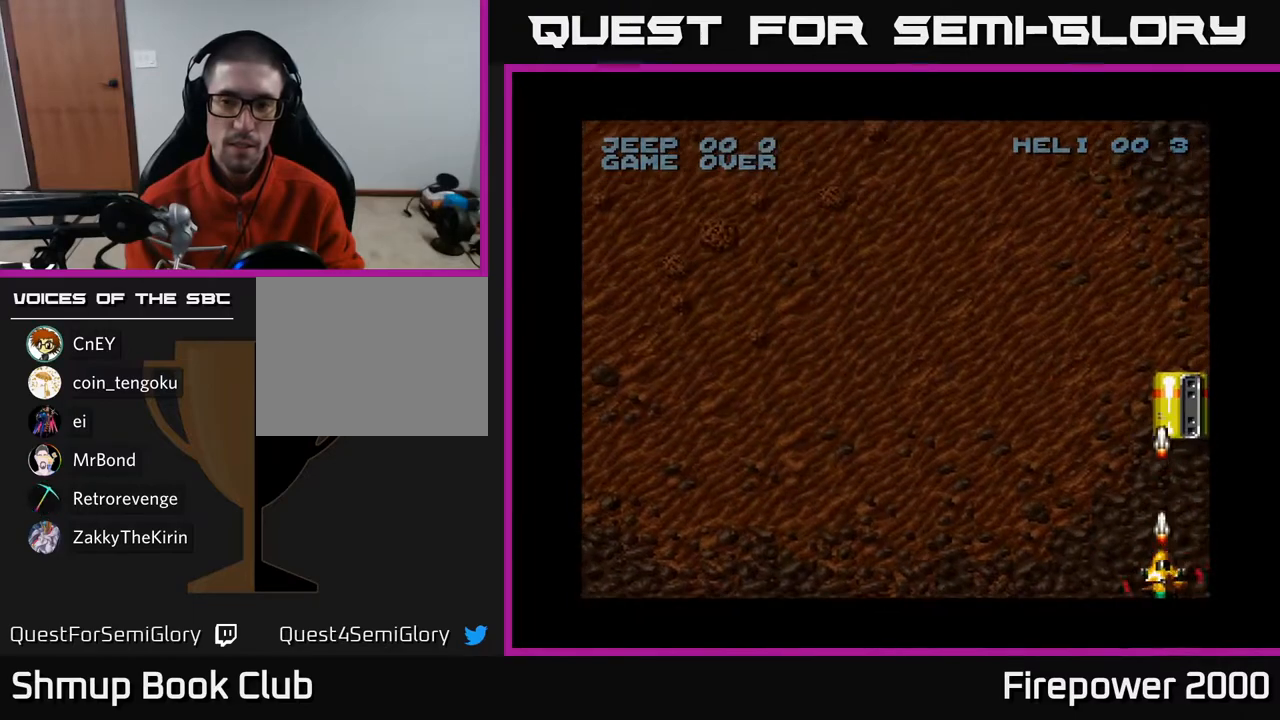
{"buttons": ["A"], "left_stick": "center", "right_stick": "center", "events": []}
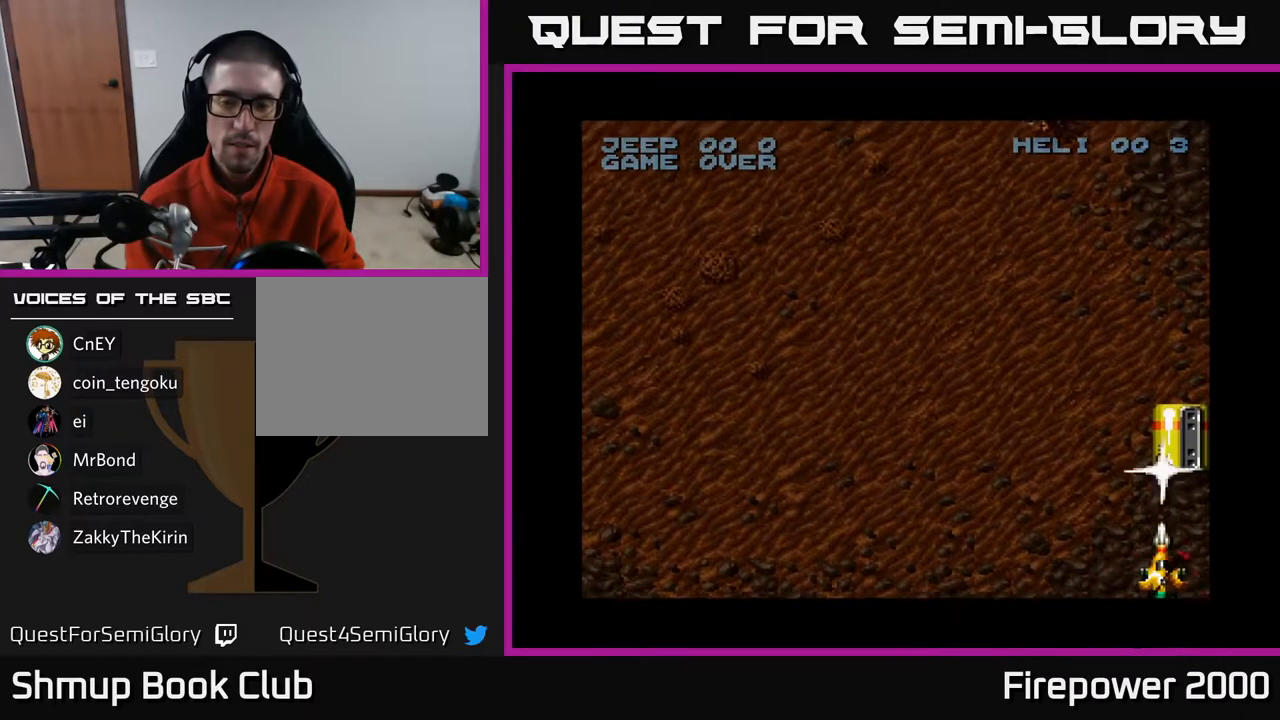
{"buttons": ["A"], "left_stick": "center", "right_stick": "center", "events": []}
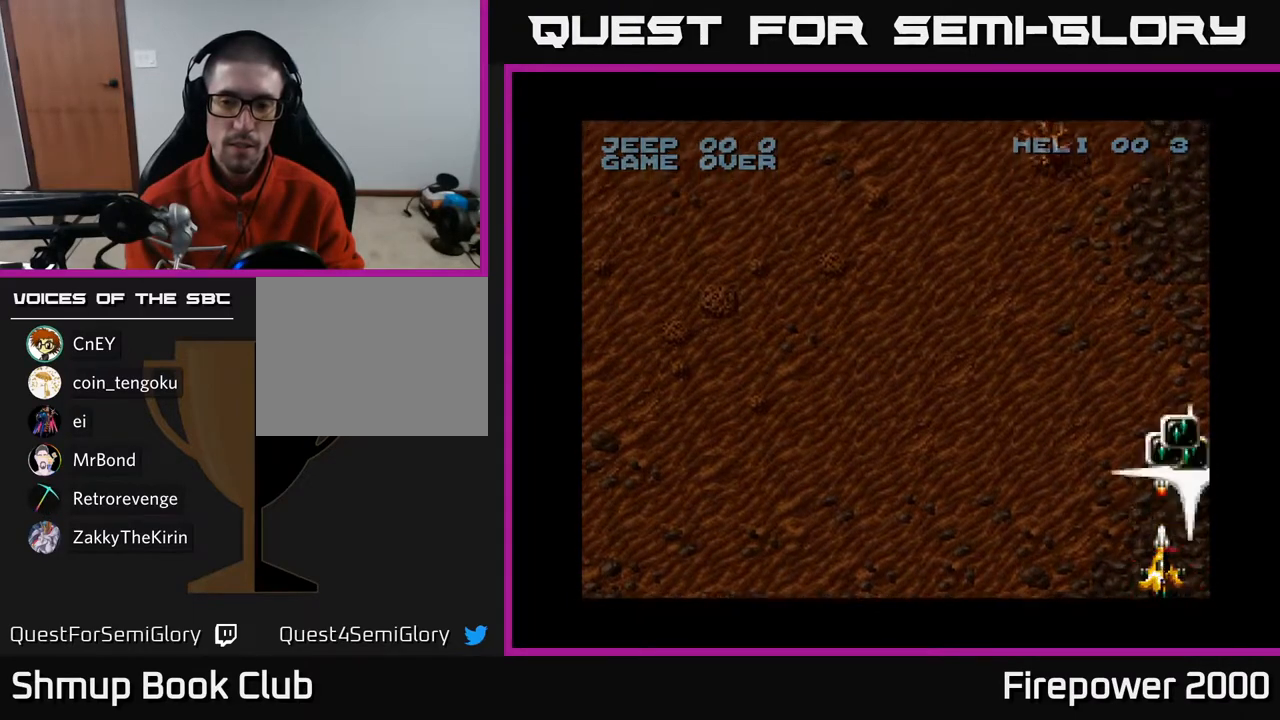
{"buttons": ["A", "DPAD_UP", "DPAD_RIGHT"], "left_stick": "center", "right_stick": "center", "events": [[200, "DPAD_UP", "down"], [400, "DPAD_RIGHT", "down"]]}
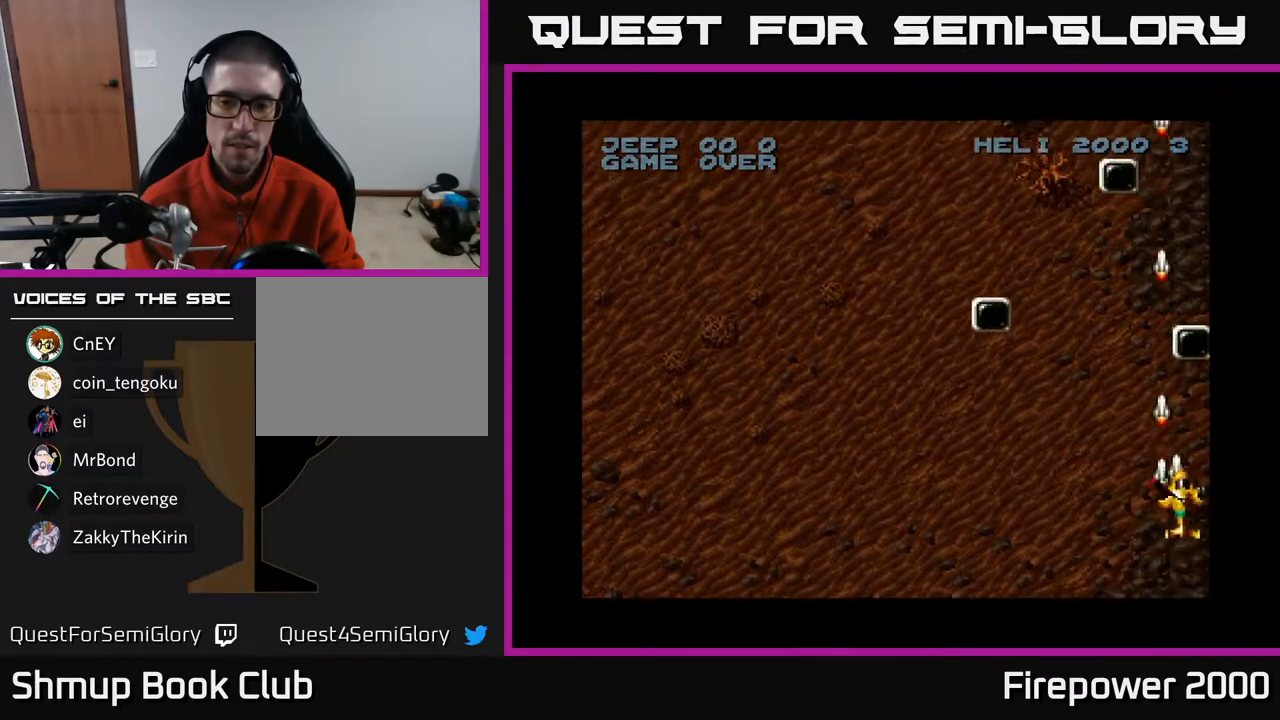
{"buttons": ["A", "DPAD_LEFT"], "left_stick": "center", "right_stick": "center", "events": [[133, "DPAD_RIGHT", "up"], [317, "DPAD_LEFT", "down"], [367, "DPAD_UP", "up"]]}
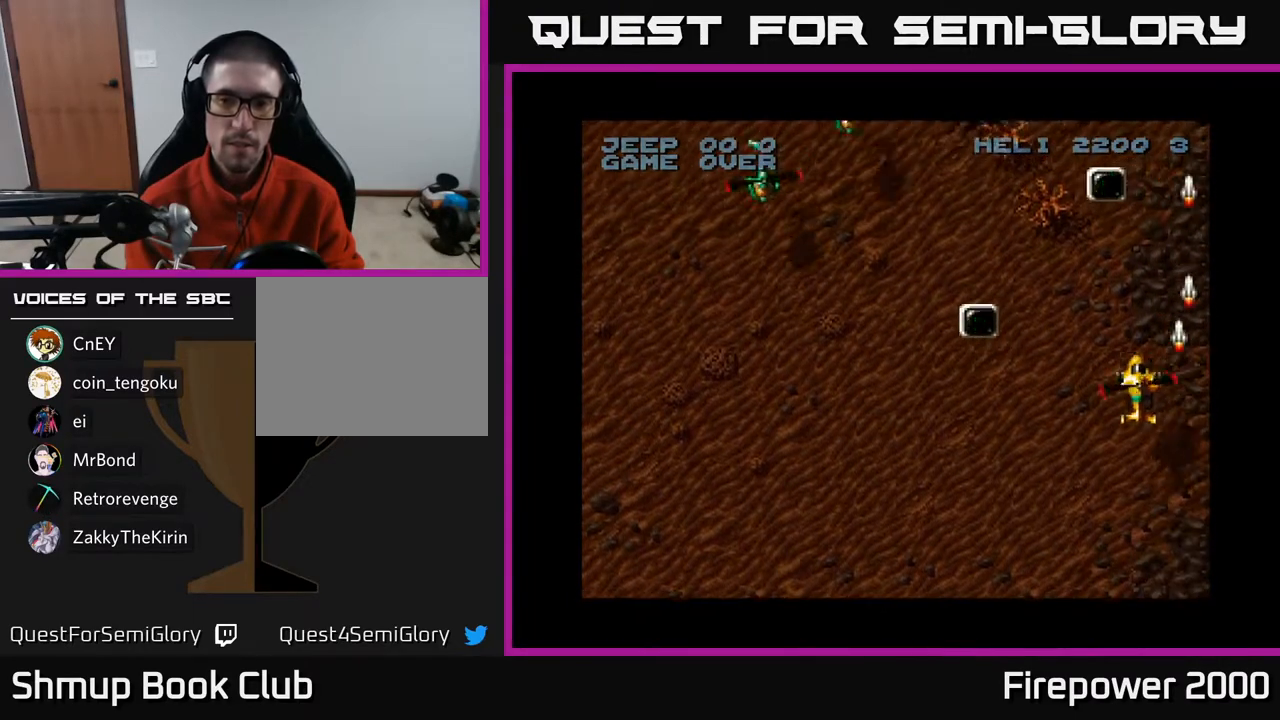
{"buttons": ["A", "DPAD_UP", "DPAD_LEFT"], "left_stick": "center", "right_stick": "center", "events": [[467, "DPAD_UP", "down"]]}
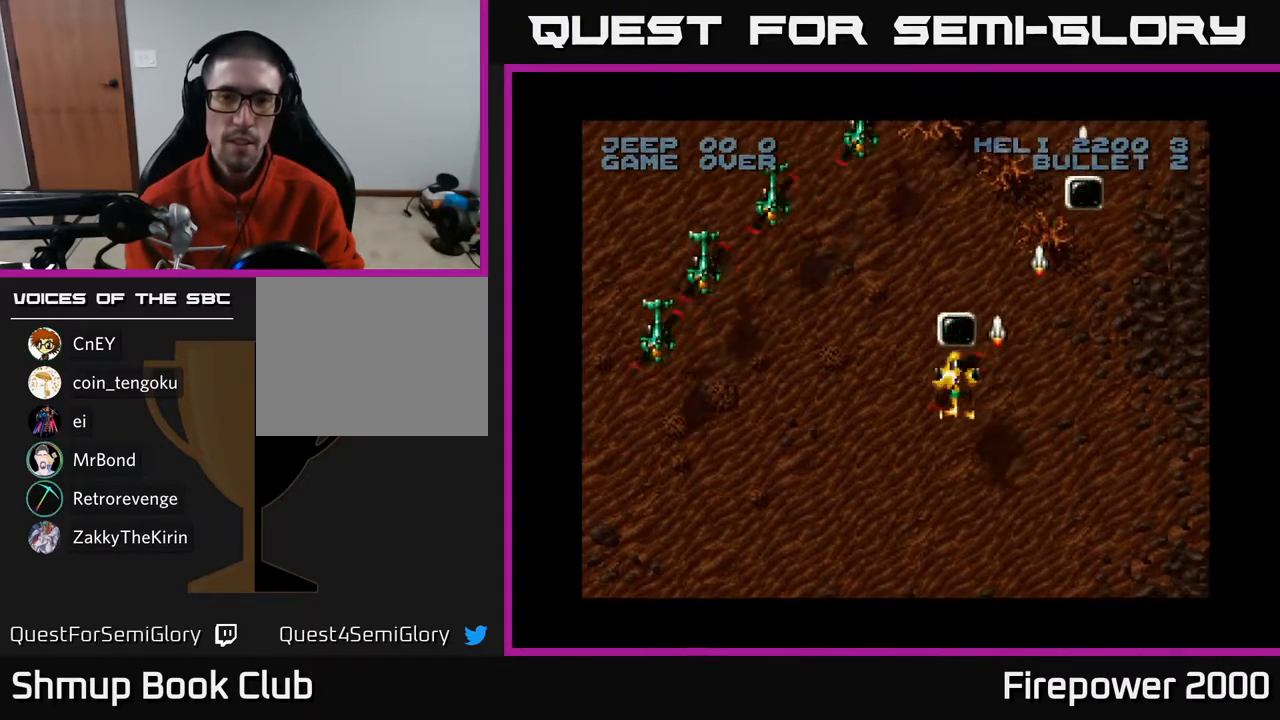
{"buttons": ["A", "DPAD_UP", "DPAD_RIGHT"], "left_stick": "center", "right_stick": "center", "events": [[233, "DPAD_LEFT", "up"], [250, "DPAD_RIGHT", "down"]]}